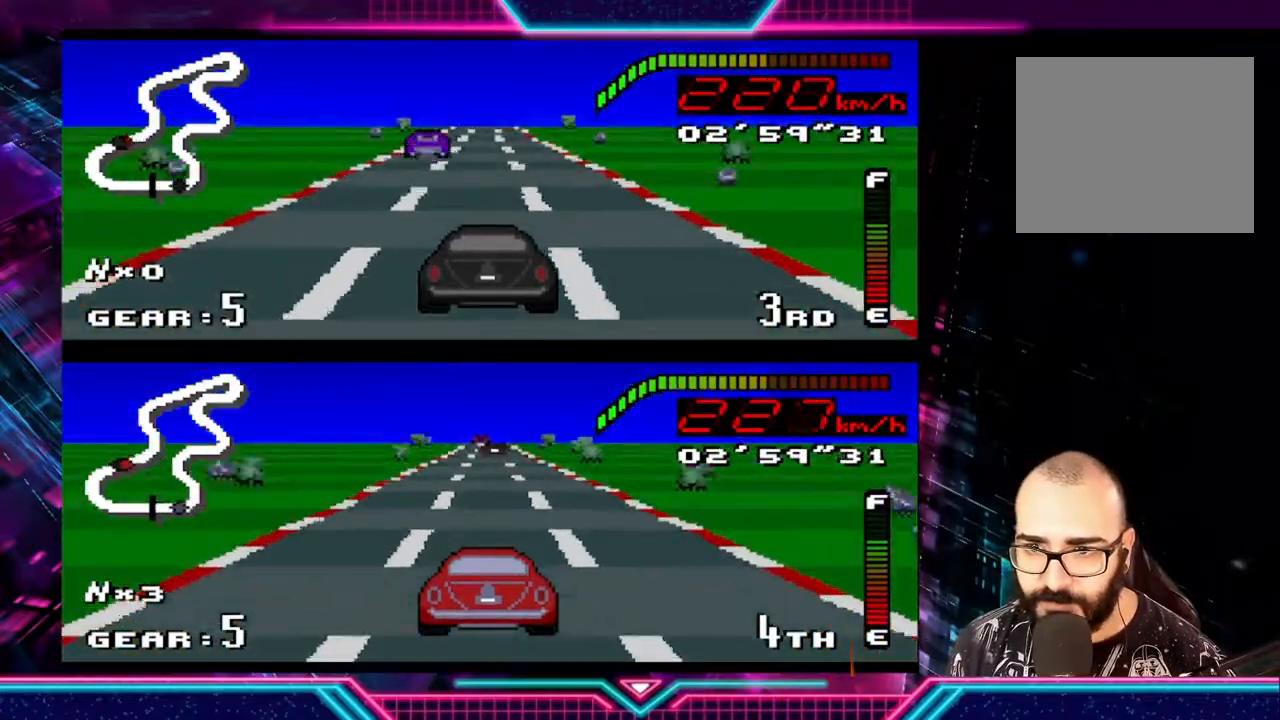
Gameplay with a controller (Xbox layout); each line is a JSON object with the inputs held at the frame after it. "events" lists button and stick changes between this image and that frame as [ms after this image, input, new state], when the widget could be followed in between. Not read: R3 right_stick.
{"buttons": ["Y"], "left_stick": "center", "events": [[167, "left_stick", "right"], [333, "left_stick", "center"]]}
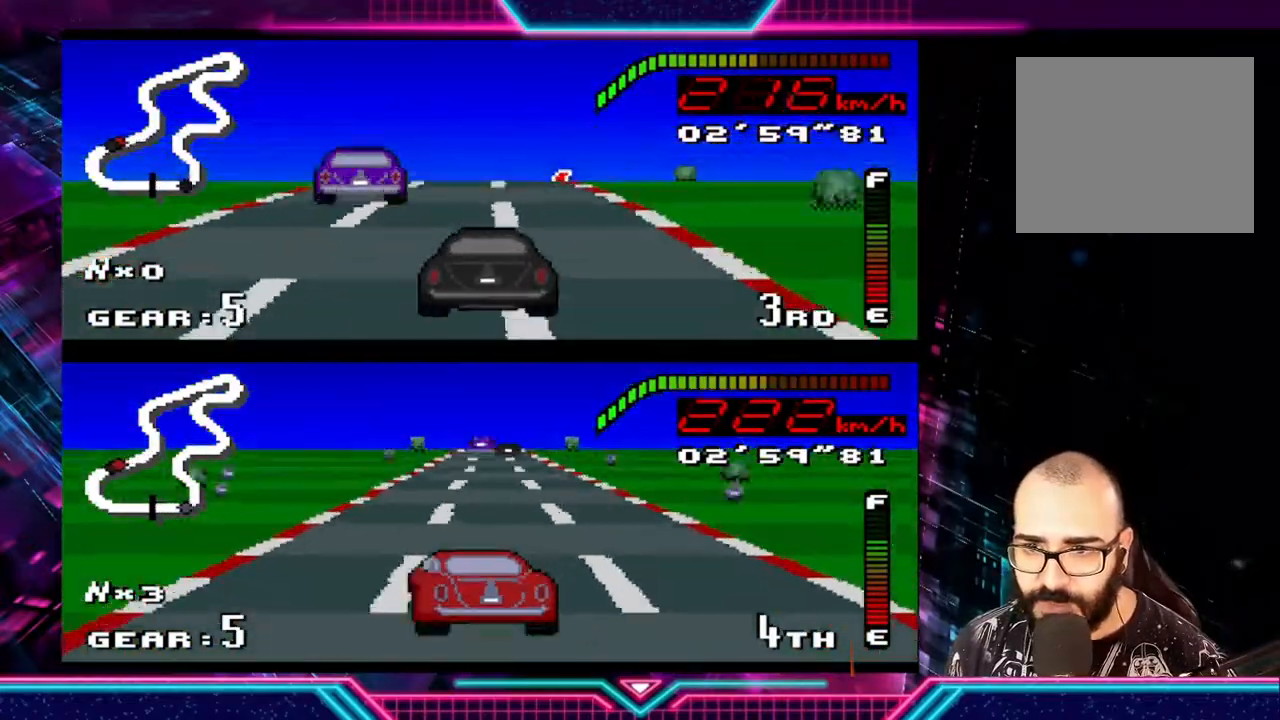
{"buttons": ["Y"], "left_stick": "left", "events": [[367, "left_stick", "left"]]}
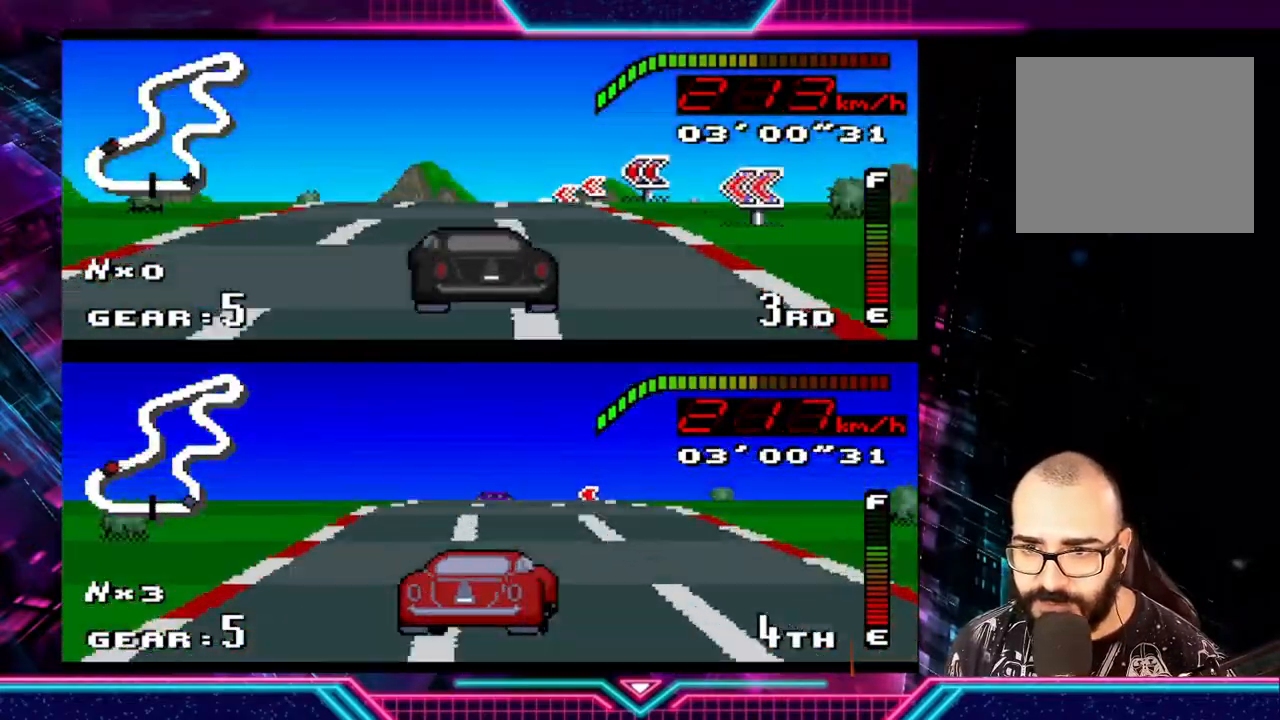
{"buttons": ["Y"], "left_stick": "left", "events": [[300, "left_stick", "center"], [367, "left_stick", "left"]]}
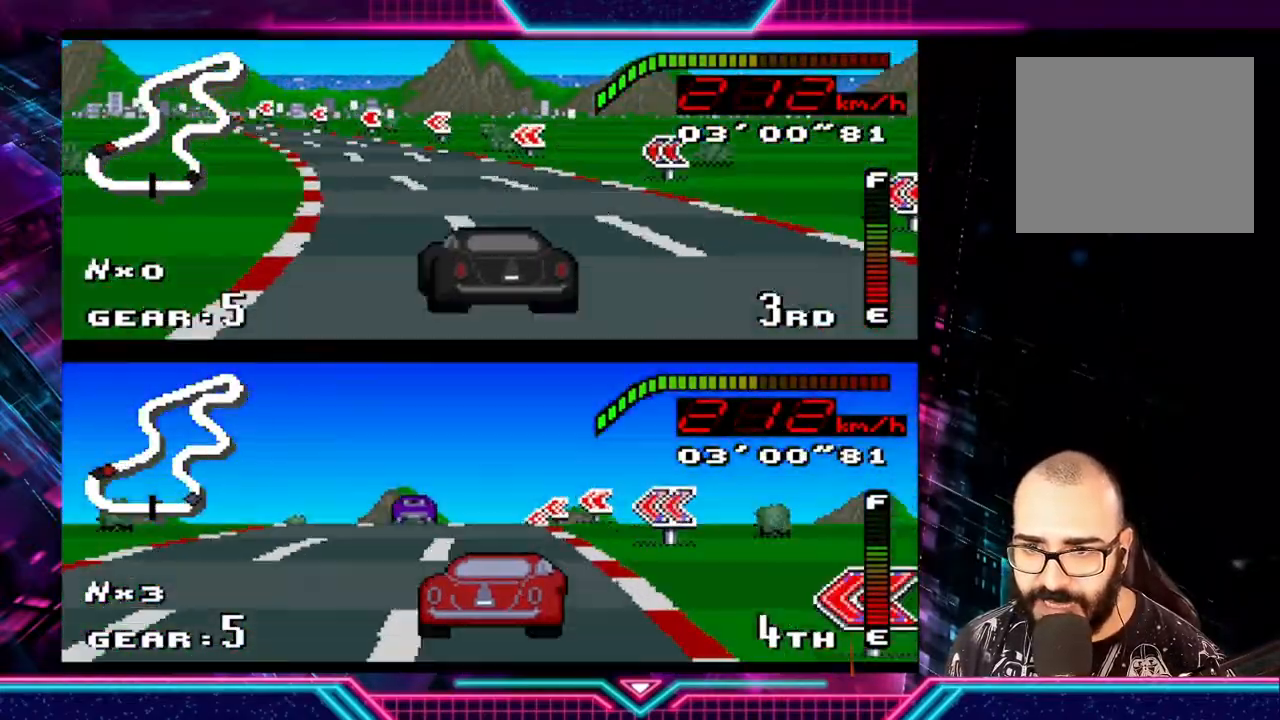
{"buttons": ["Y"], "left_stick": "left", "events": []}
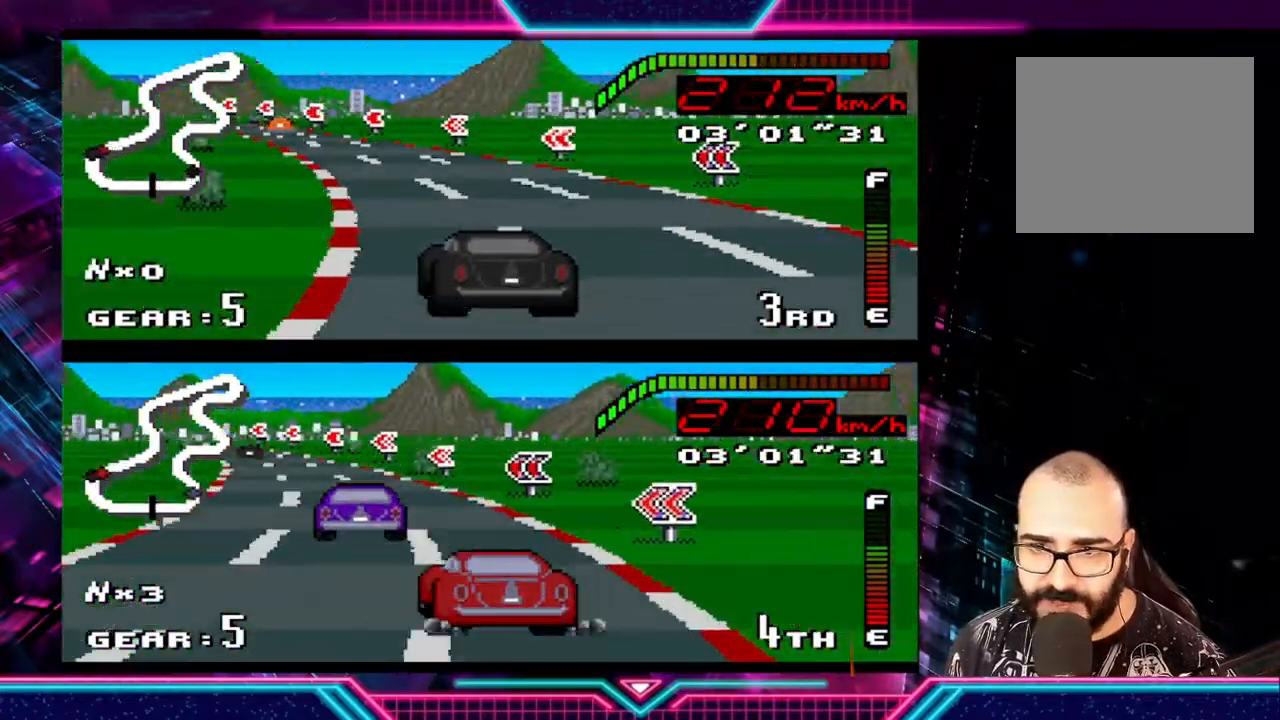
{"buttons": ["Y"], "left_stick": "left", "events": [[200, "left_stick", "center"], [300, "left_stick", "left"]]}
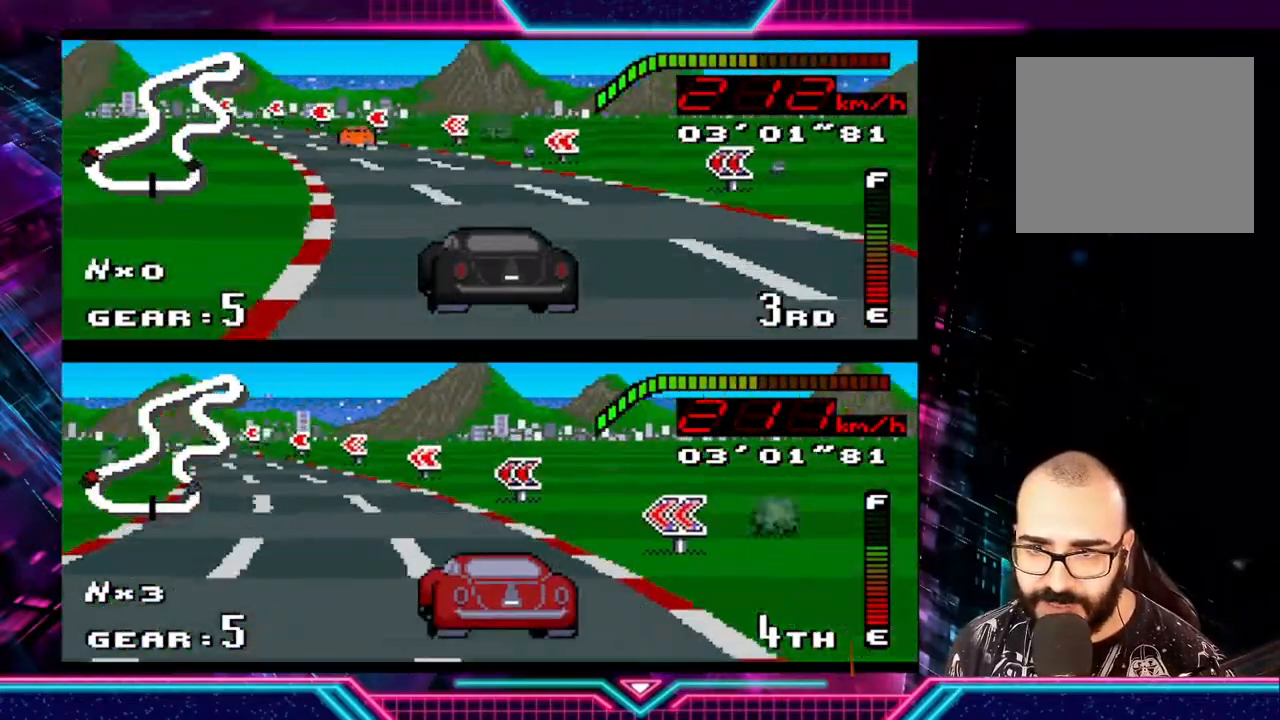
{"buttons": ["Y"], "left_stick": "left", "events": []}
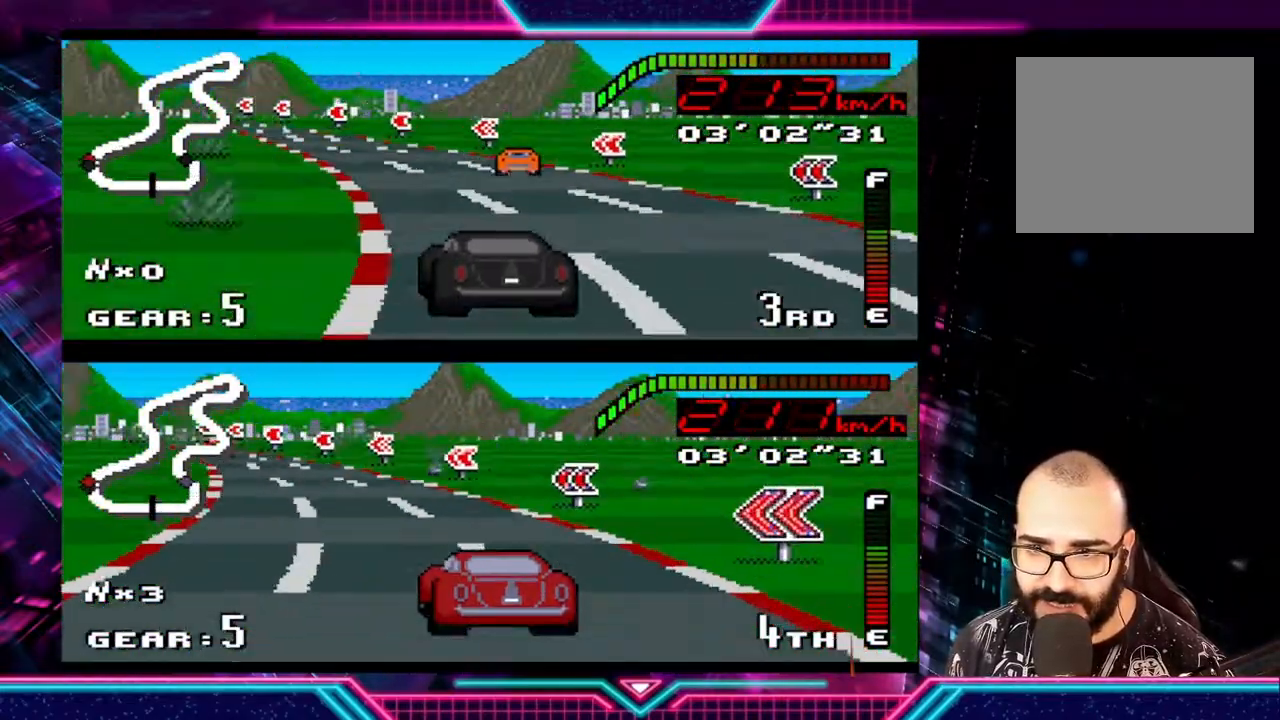
{"buttons": ["Y"], "left_stick": "left", "events": [[200, "left_stick", "center"], [267, "left_stick", "left"]]}
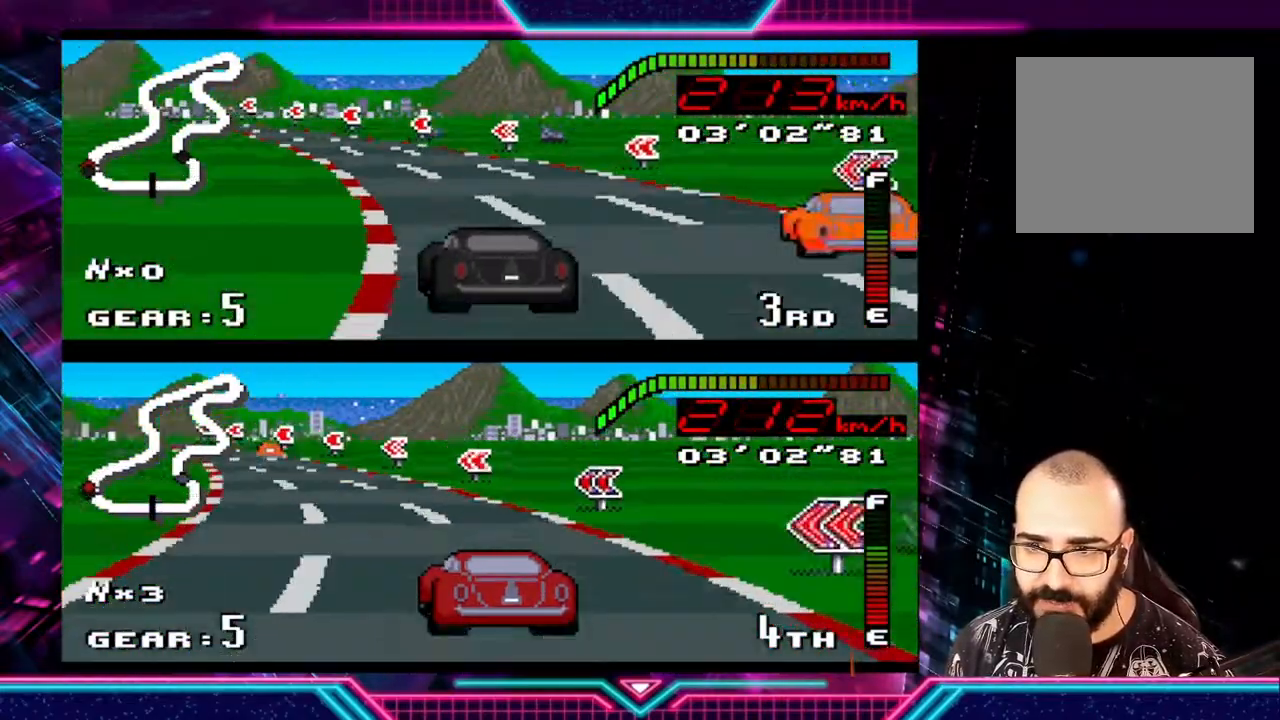
{"buttons": ["Y"], "left_stick": "down-left", "events": [[33, "left_stick", "down-left"], [133, "left_stick", "left"], [400, "left_stick", "center"], [467, "left_stick", "down-left"]]}
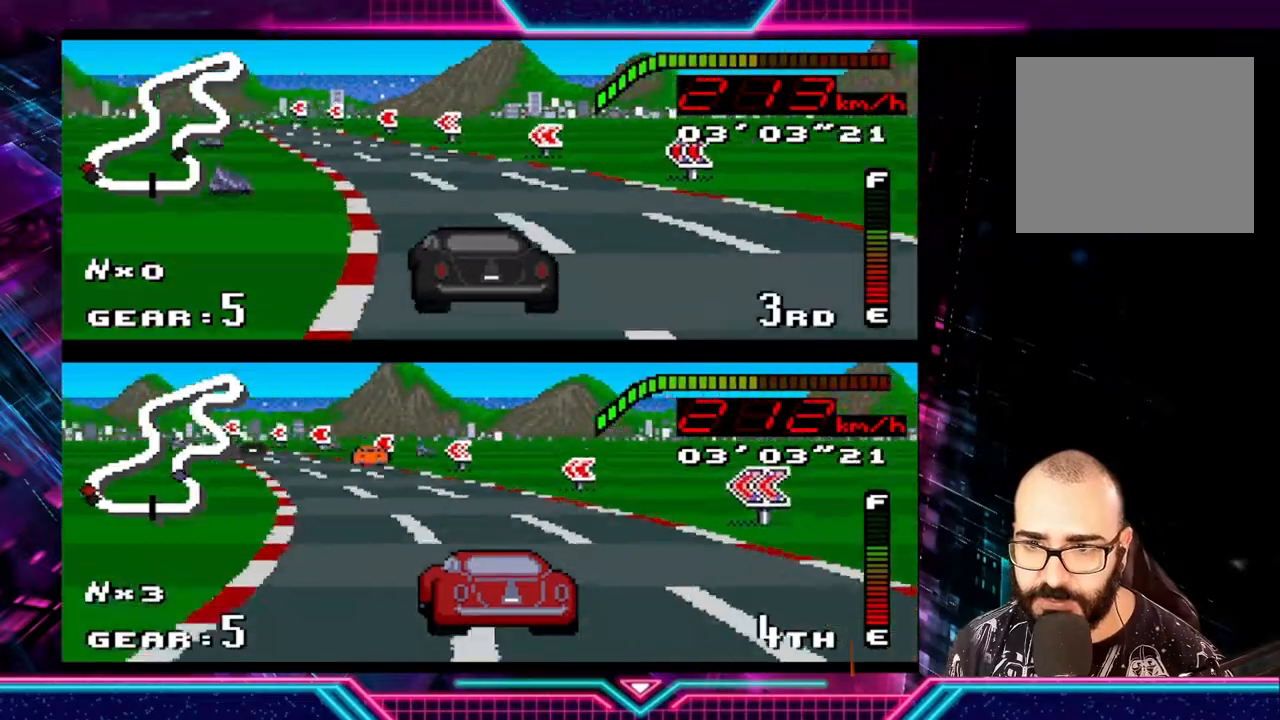
{"buttons": ["Y"], "left_stick": "center", "events": [[167, "left_stick", "center"], [267, "left_stick", "left"], [433, "left_stick", "center"]]}
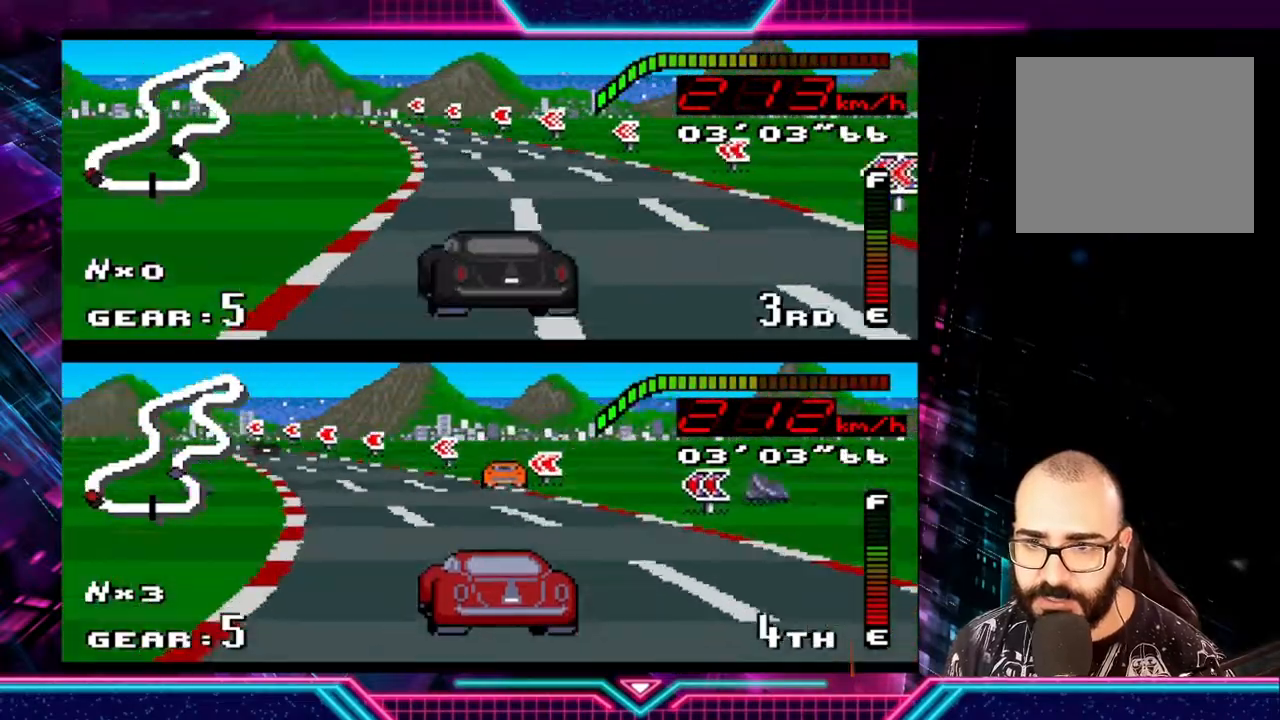
{"buttons": ["Y"], "left_stick": "left", "events": [[133, "left_stick", "right"], [267, "left_stick", "center"], [333, "left_stick", "left"]]}
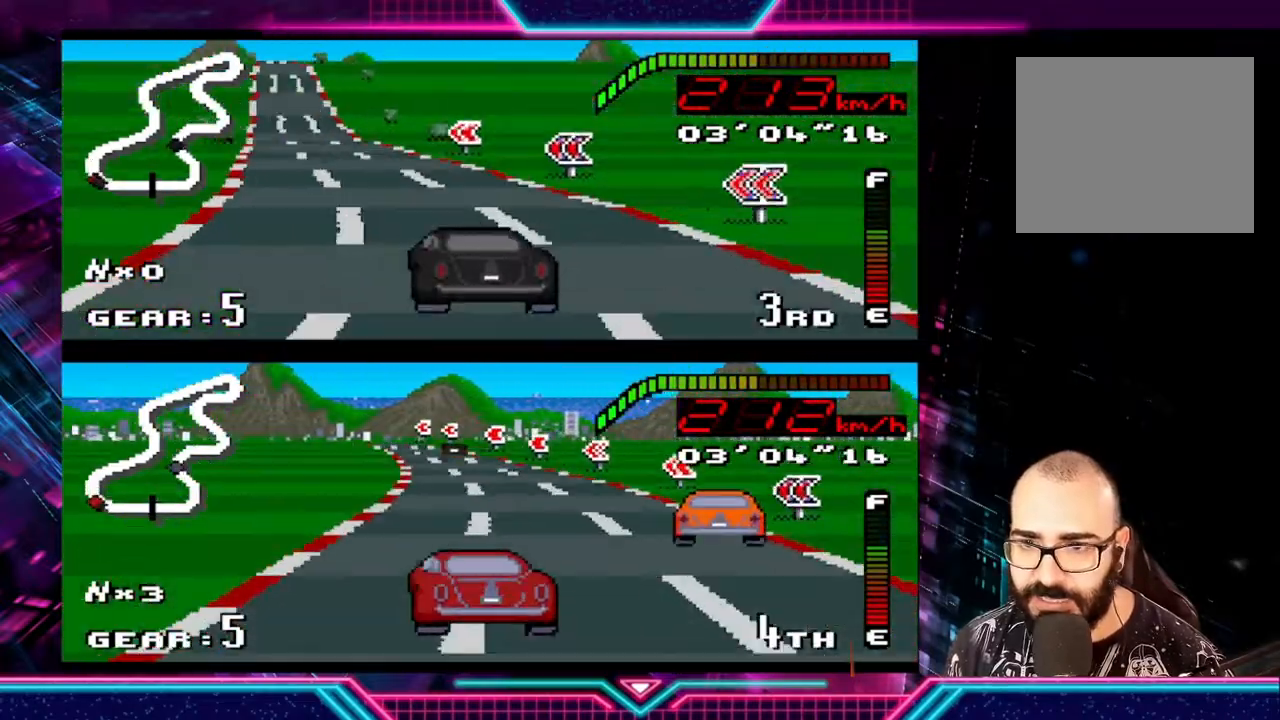
{"buttons": ["Y"], "left_stick": "center", "events": [[267, "left_stick", "center"]]}
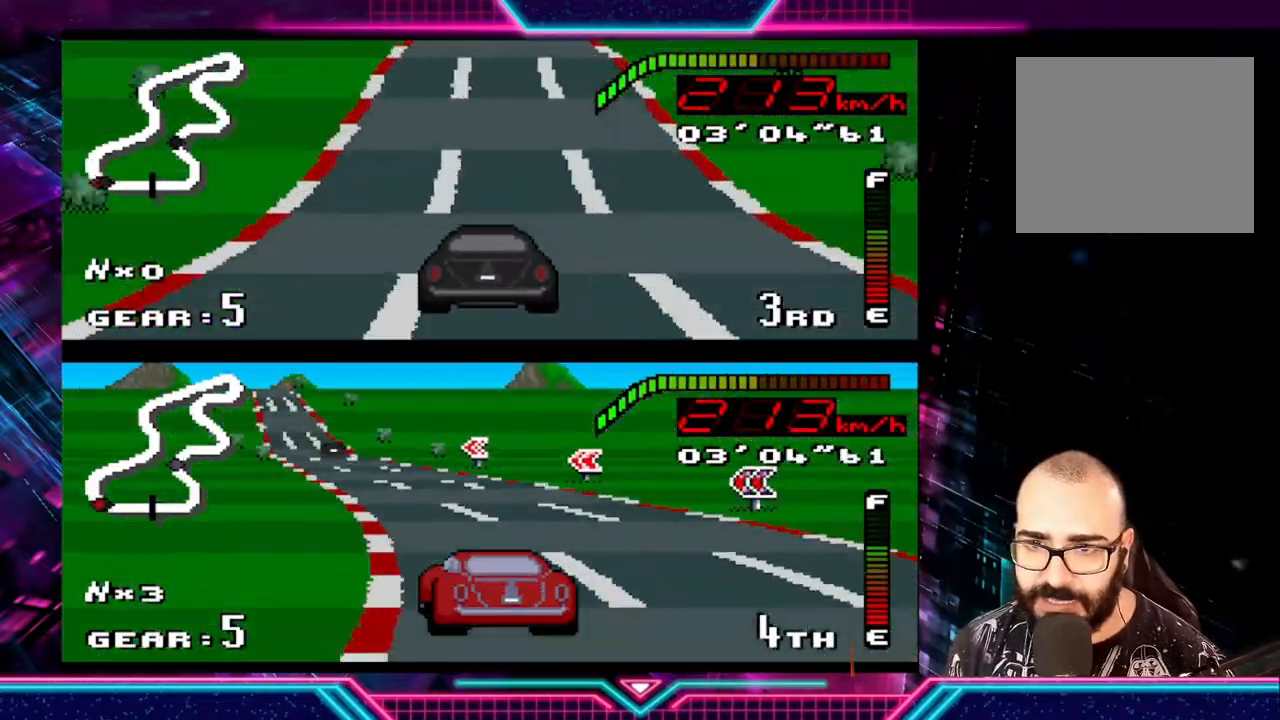
{"buttons": ["Y"], "left_stick": "center", "events": [[33, "left_stick", "right"], [167, "left_stick", "down-left"], [233, "left_stick", "center"]]}
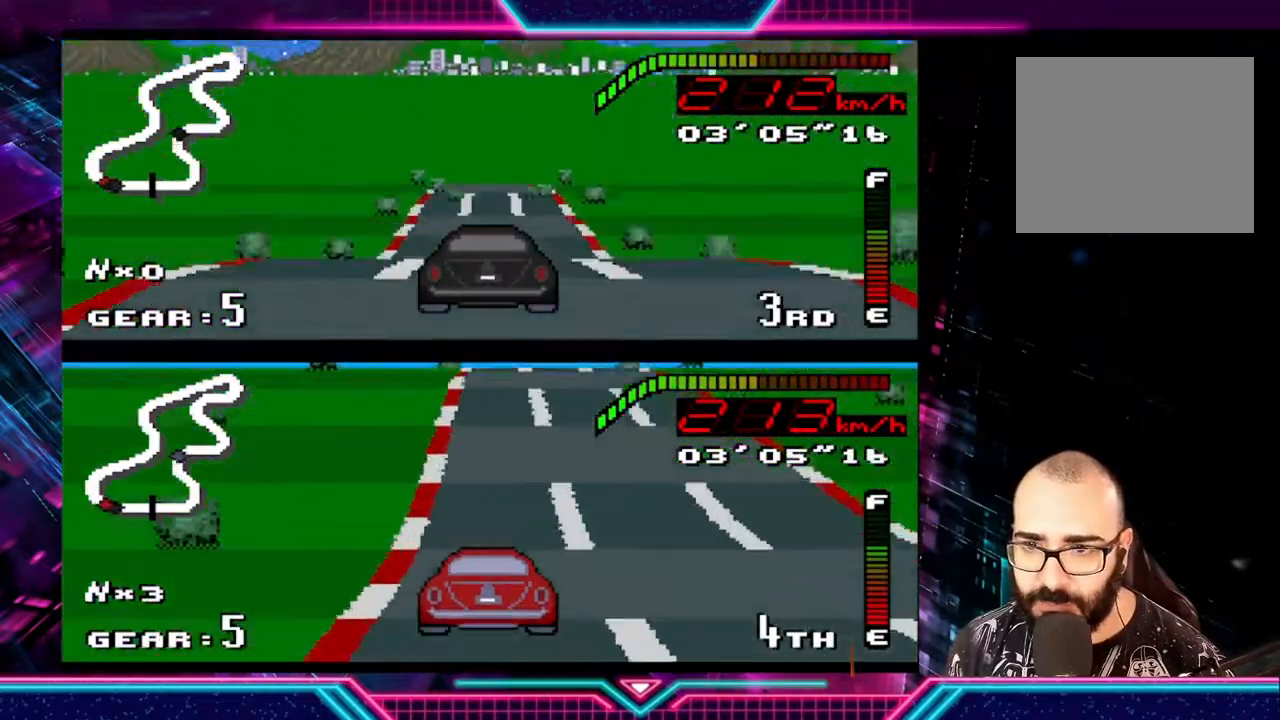
{"buttons": ["Y"], "left_stick": "center", "events": []}
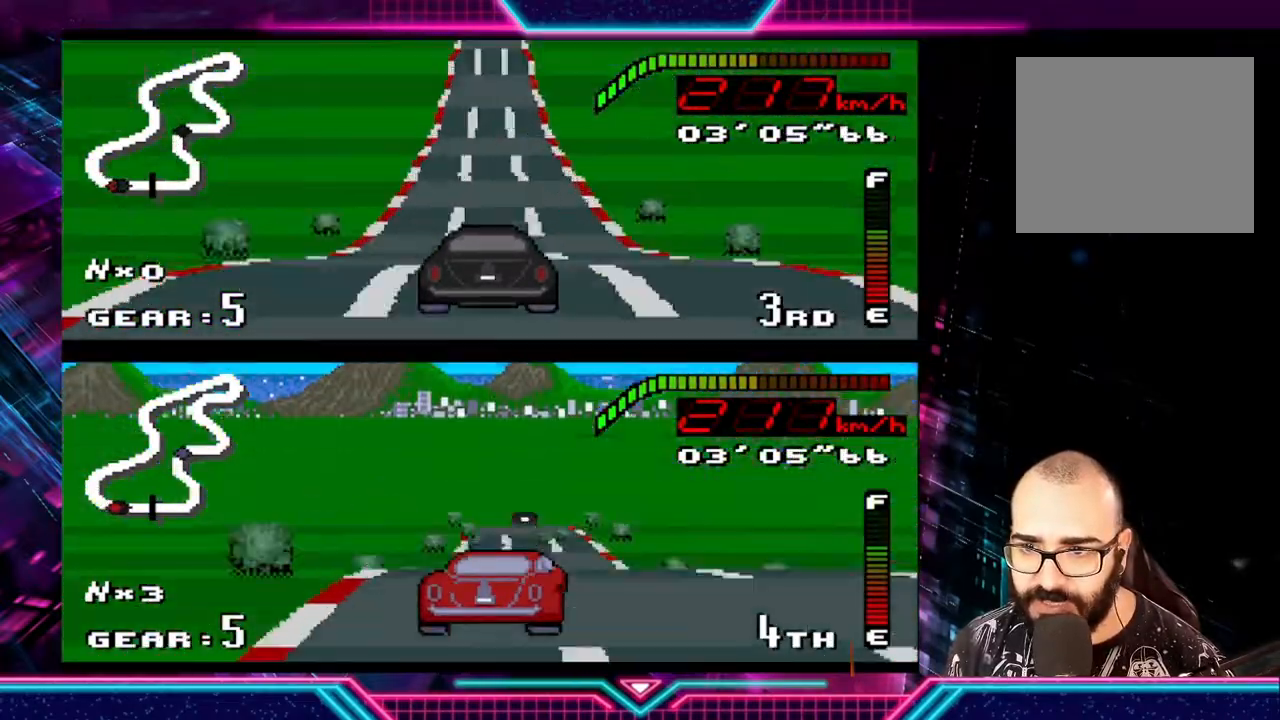
{"buttons": ["Y"], "left_stick": "center", "events": [[67, "left_stick", "right"], [167, "left_stick", "center"]]}
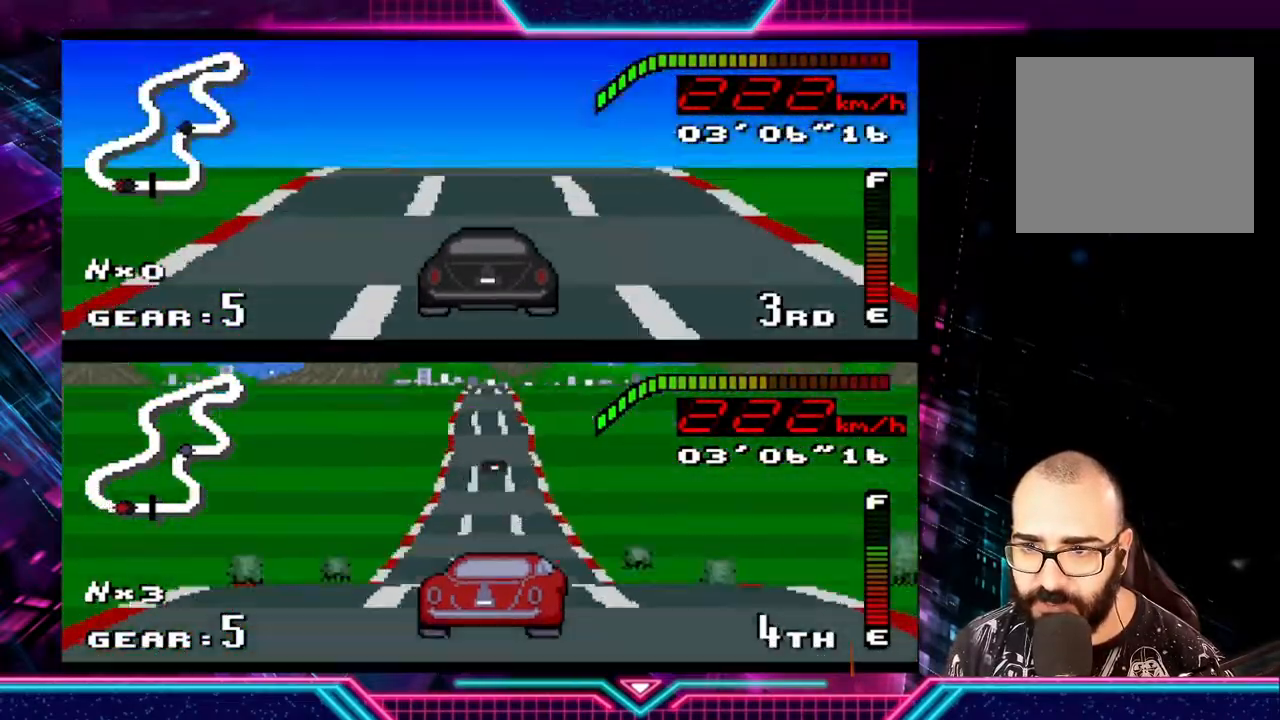
{"buttons": ["Y"], "left_stick": "center", "events": []}
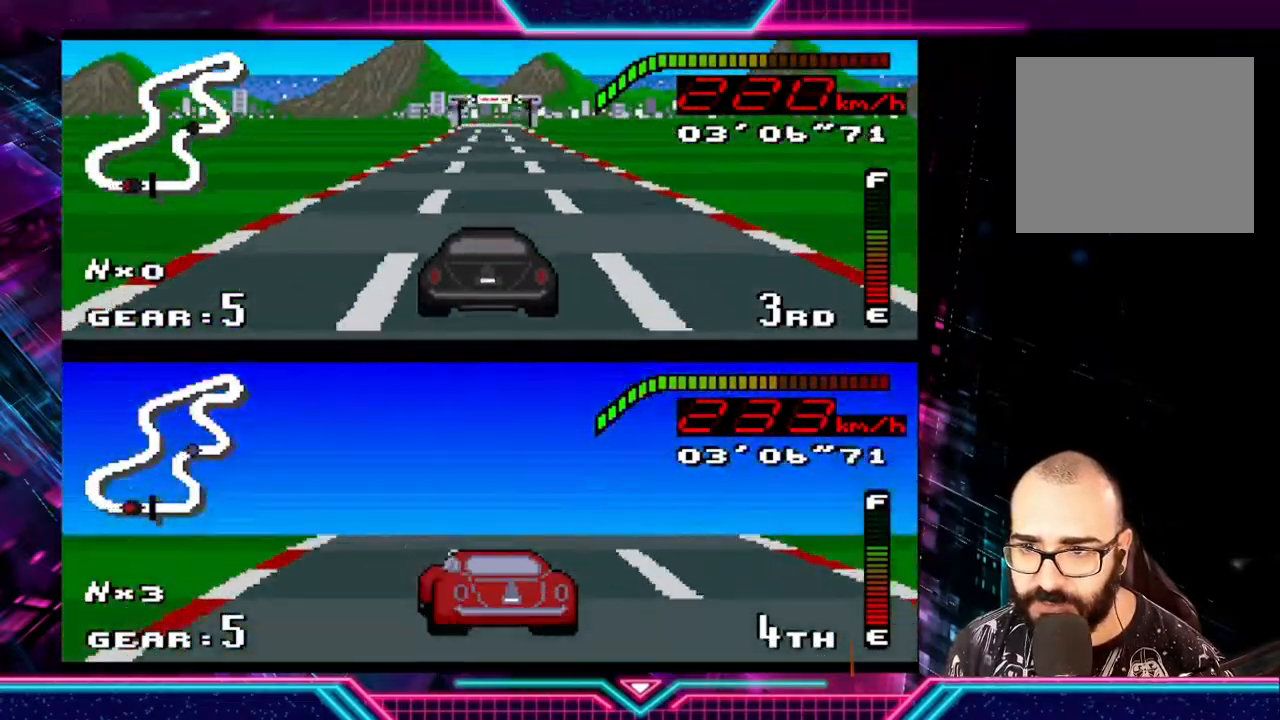
{"buttons": ["Y"], "left_stick": "center", "events": []}
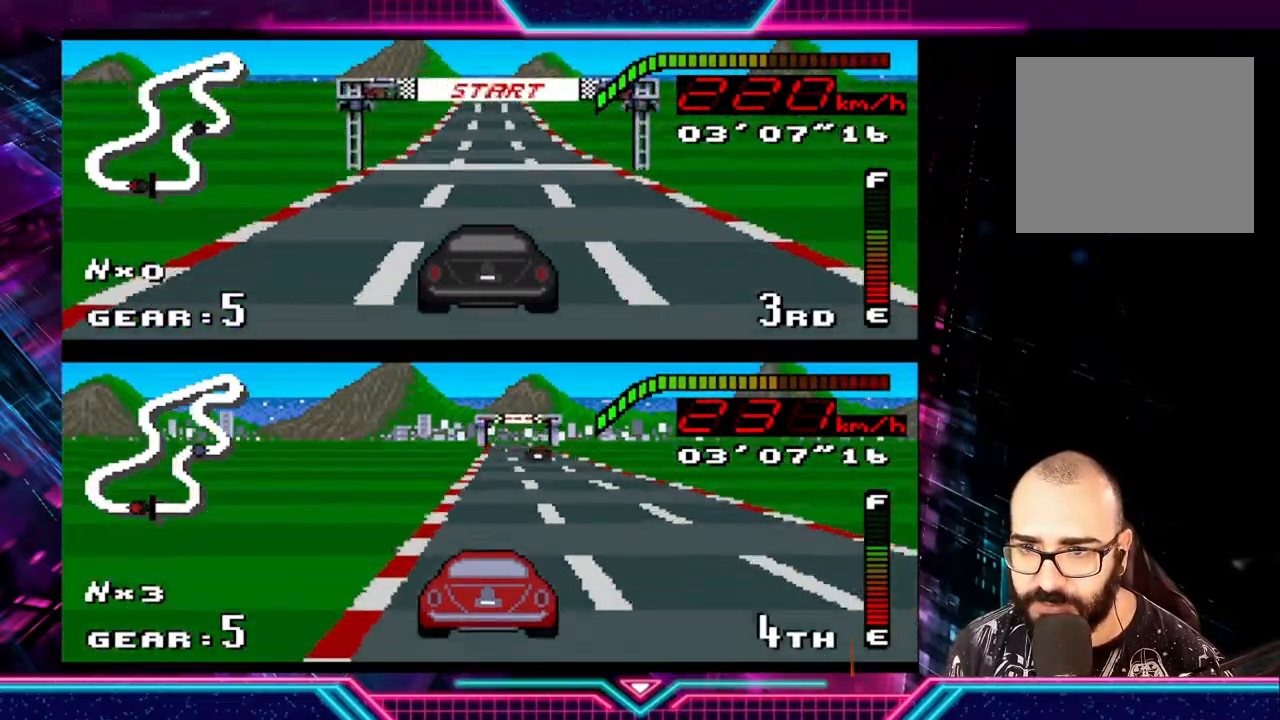
{"buttons": ["Y"], "left_stick": "center", "events": []}
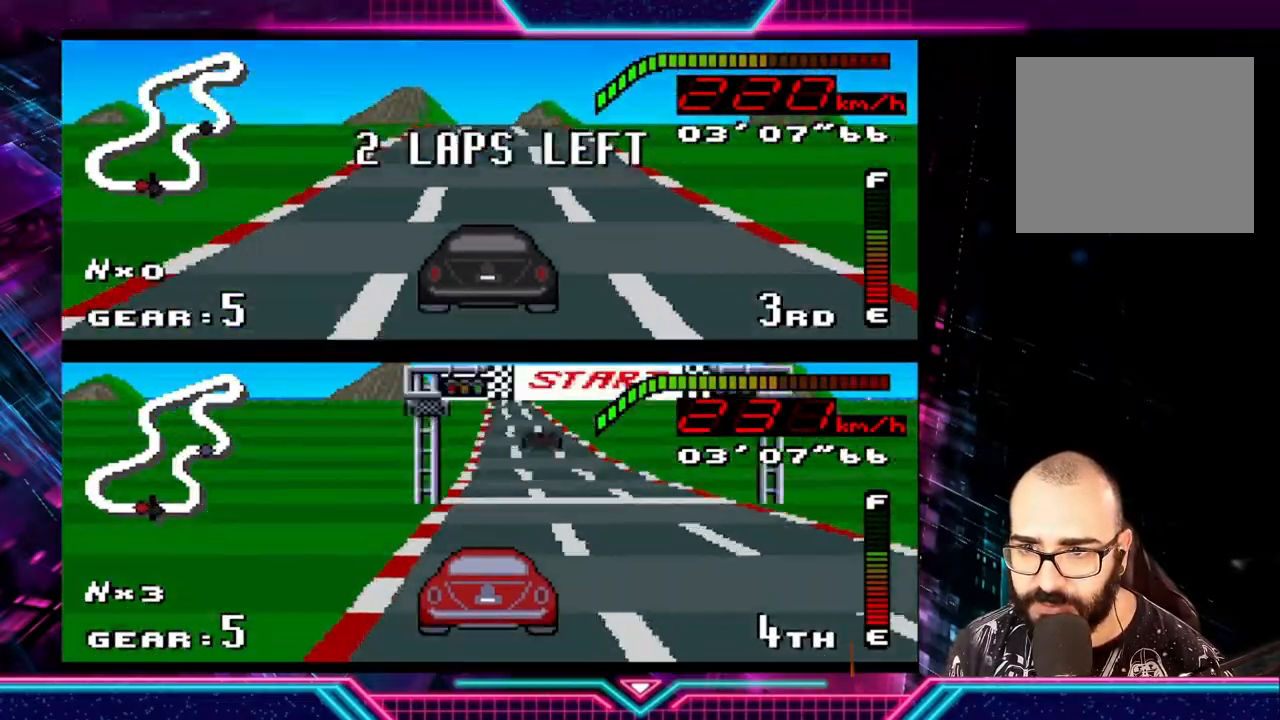
{"buttons": ["Y"], "left_stick": "center", "events": []}
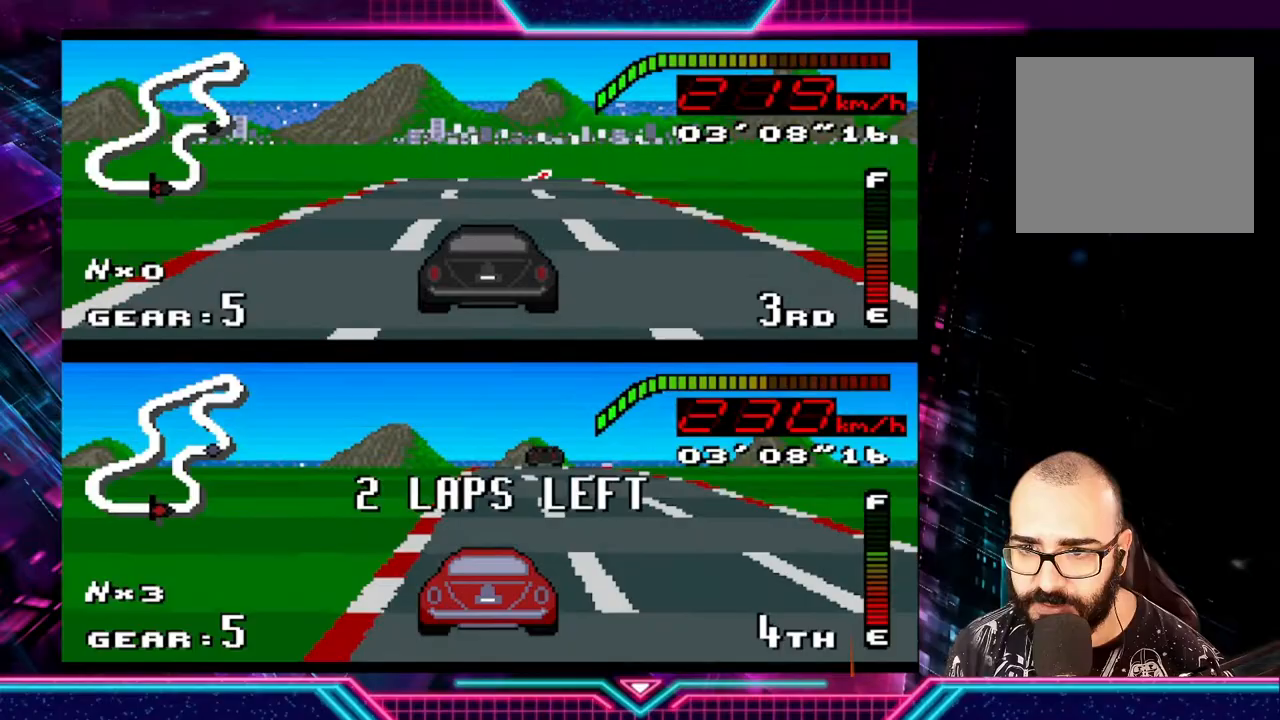
{"buttons": ["Y"], "left_stick": "left", "events": [[500, "left_stick", "left"]]}
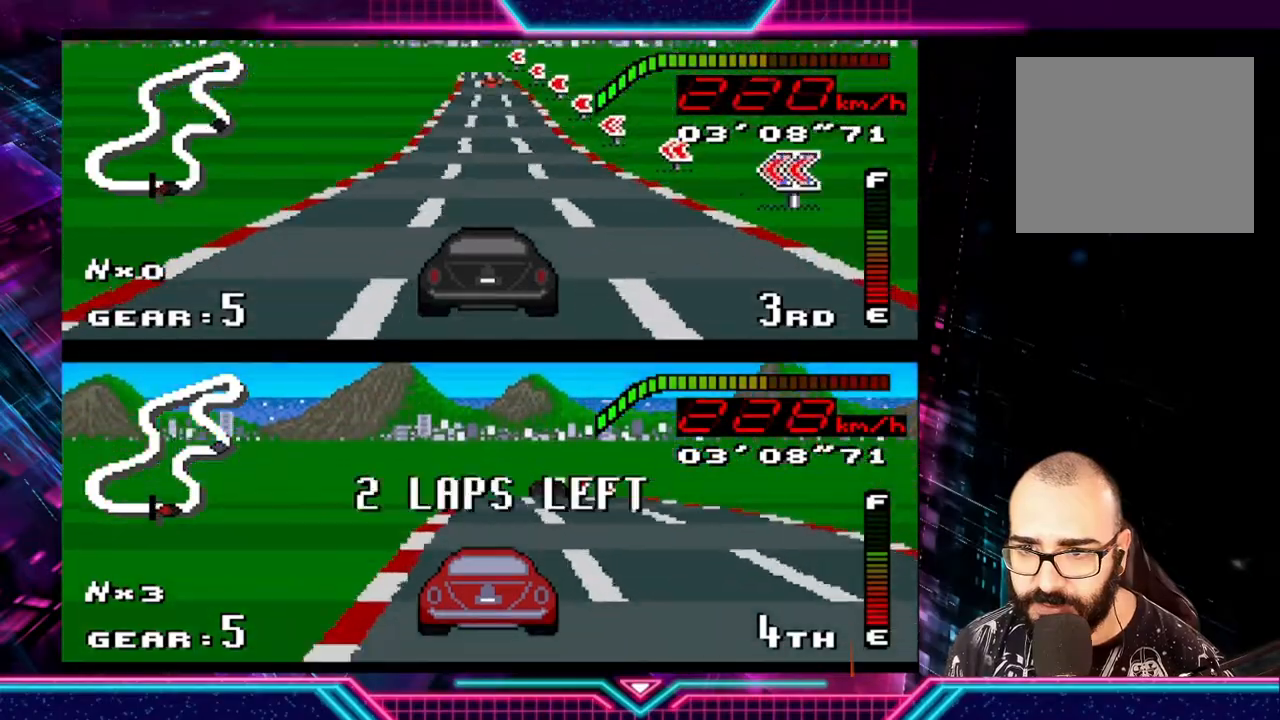
{"buttons": ["Y"], "left_stick": "left", "events": [[233, "left_stick", "center"], [300, "left_stick", "left"]]}
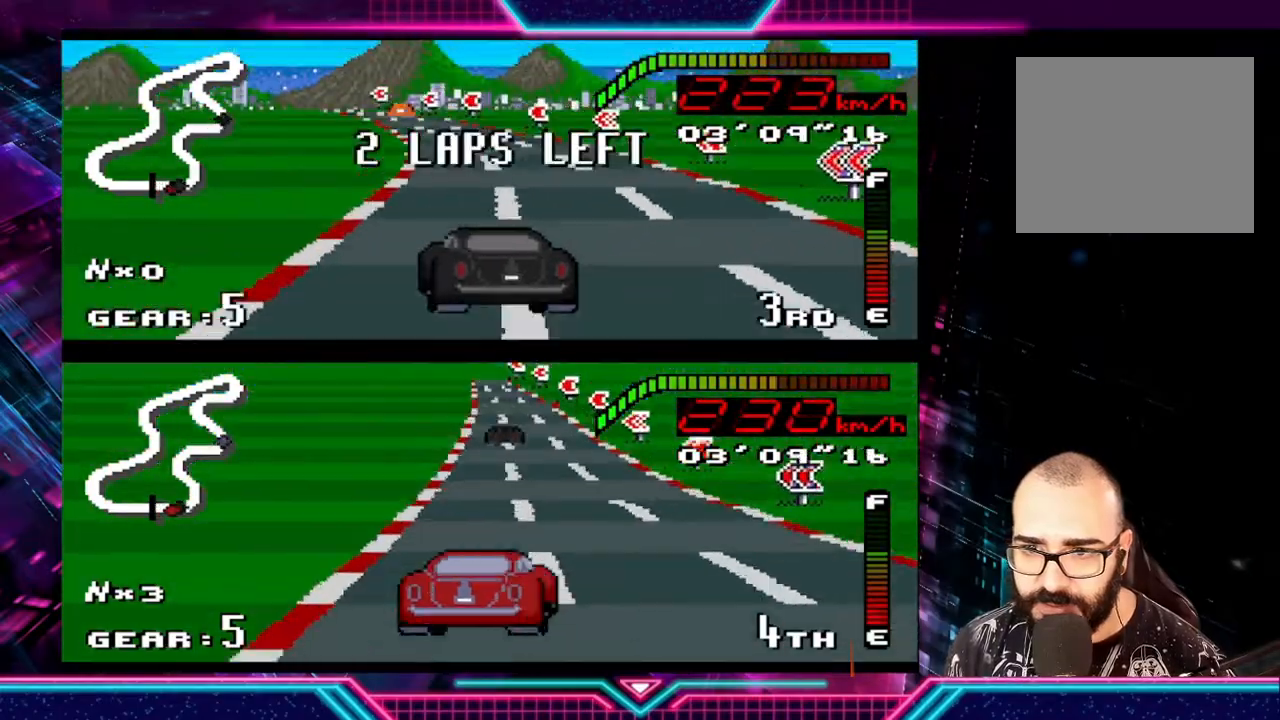
{"buttons": ["Y"], "left_stick": "left", "events": []}
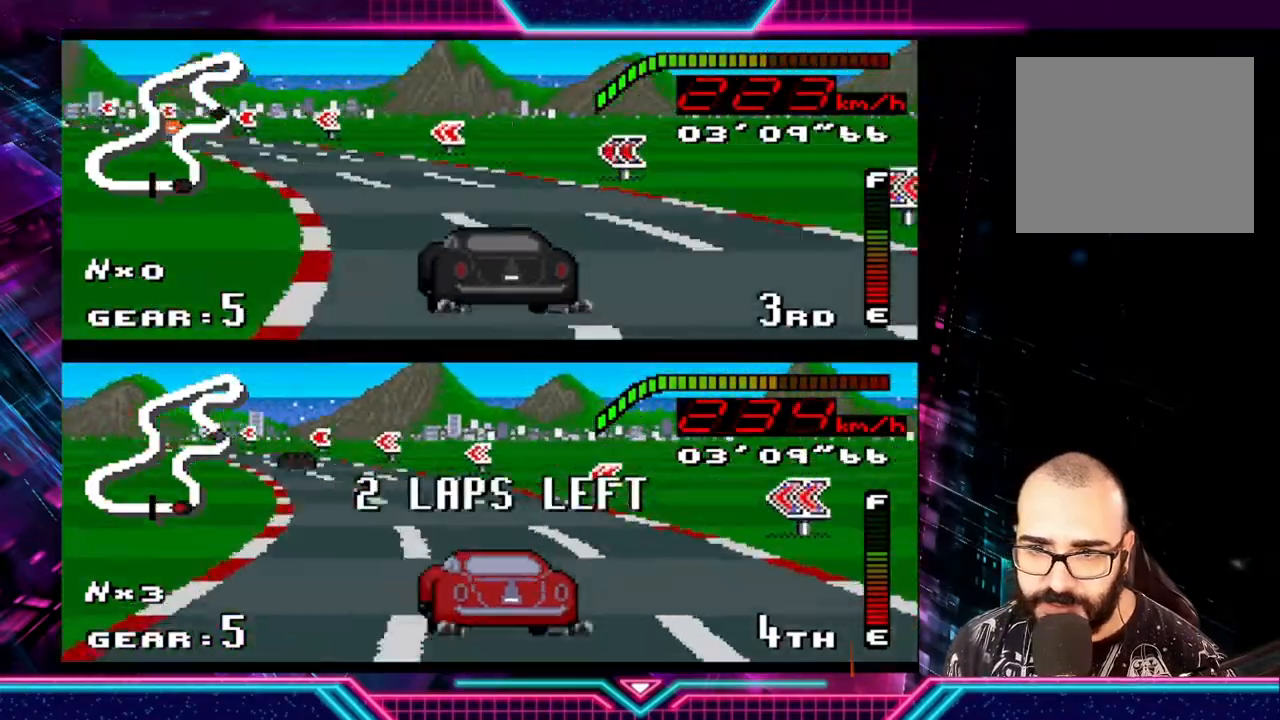
{"buttons": ["Y"], "left_stick": "left", "events": []}
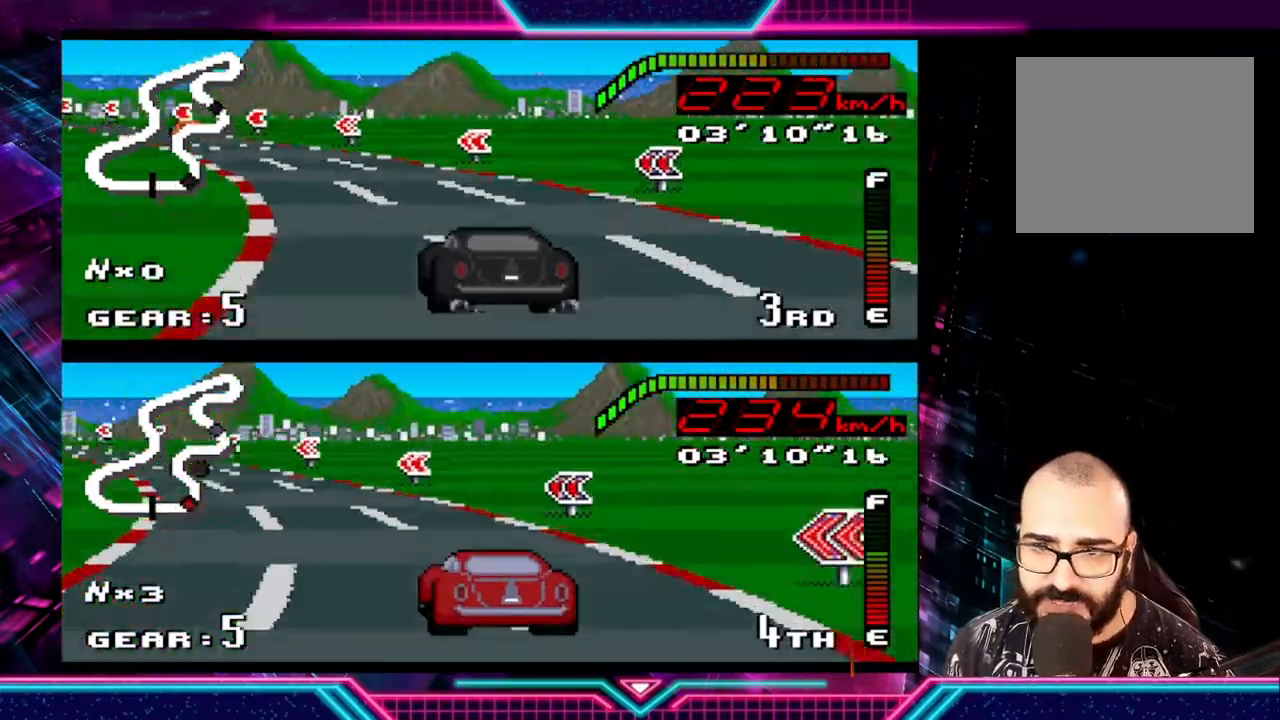
{"buttons": ["Y"], "left_stick": "left", "events": []}
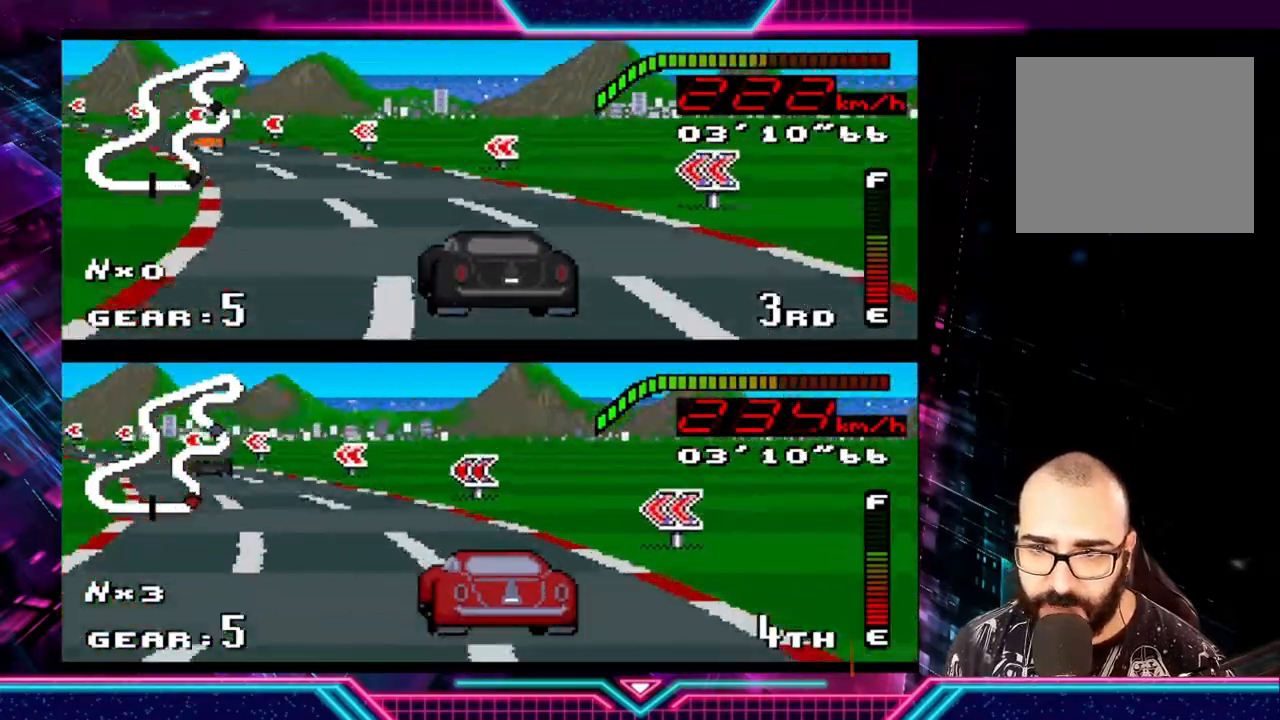
{"buttons": ["Y"], "left_stick": "left", "events": []}
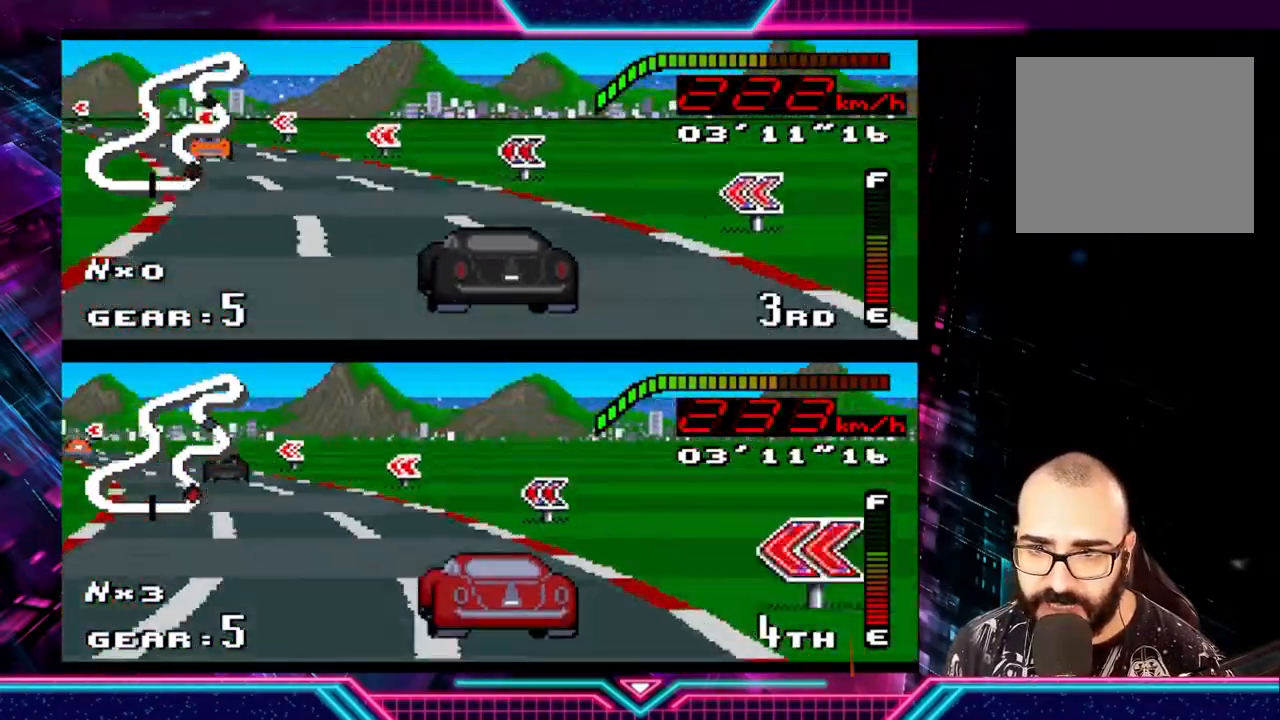
{"buttons": ["Y"], "left_stick": "left", "events": []}
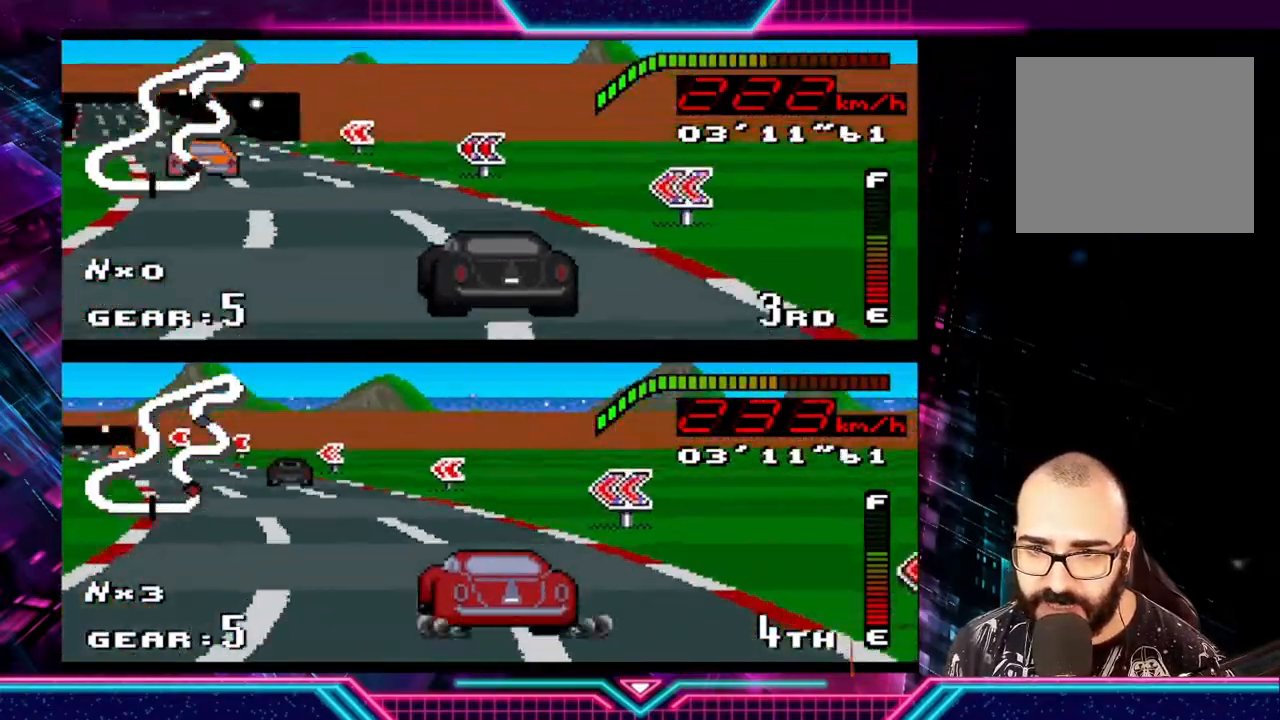
{"buttons": ["Y"], "left_stick": "center", "events": [[333, "left_stick", "center"]]}
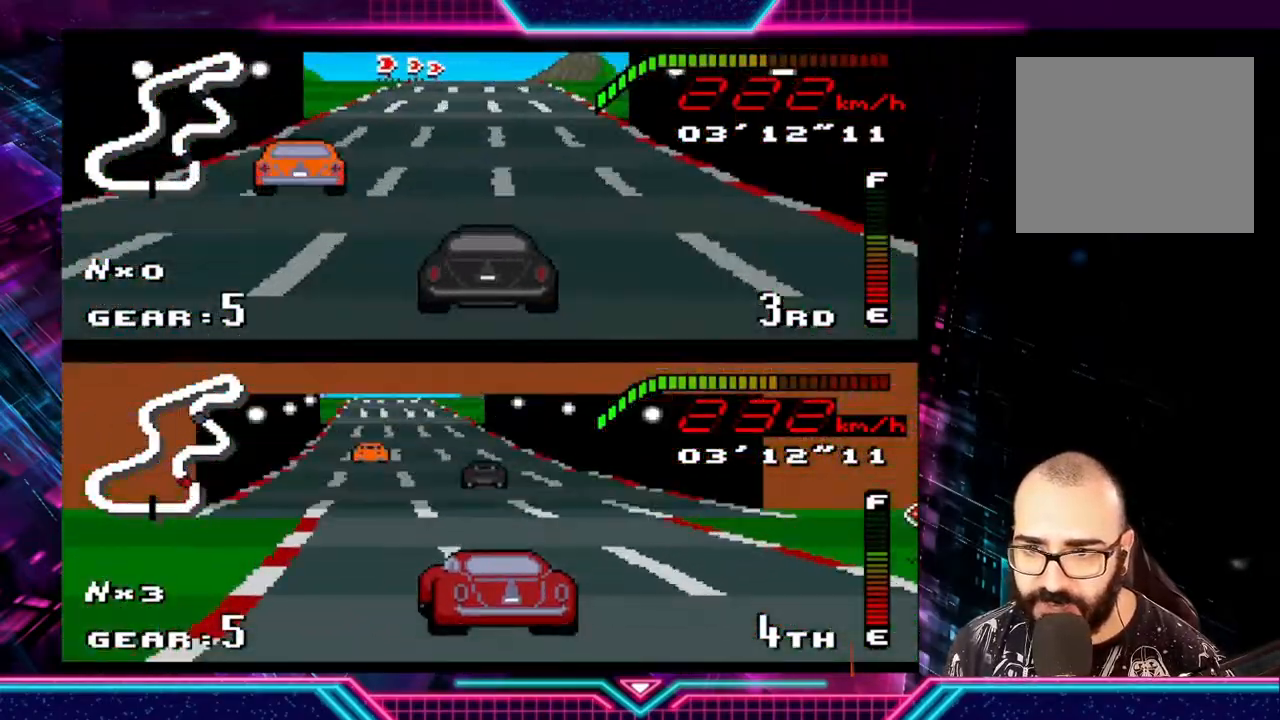
{"buttons": ["Y"], "left_stick": "center", "events": []}
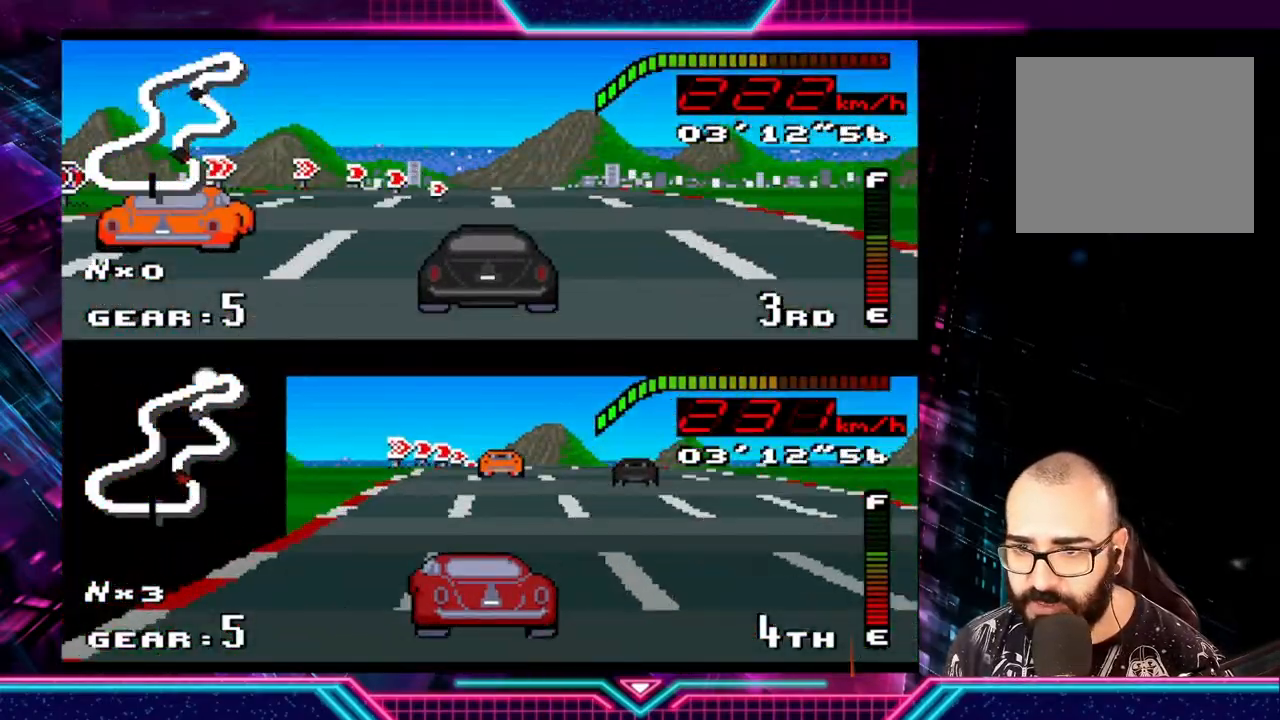
{"buttons": ["Y"], "left_stick": "right", "events": [[33, "left_stick", "right"], [200, "left_stick", "center"], [467, "left_stick", "right"]]}
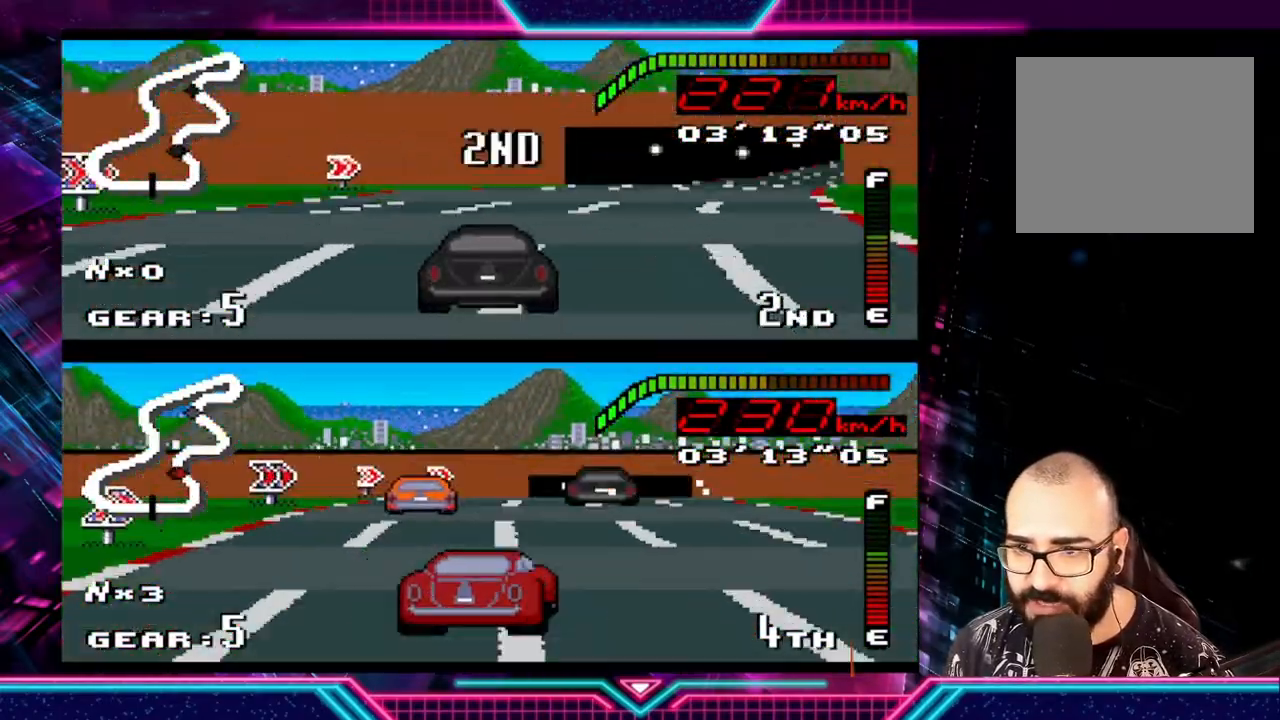
{"buttons": ["Y"], "left_stick": "right", "events": []}